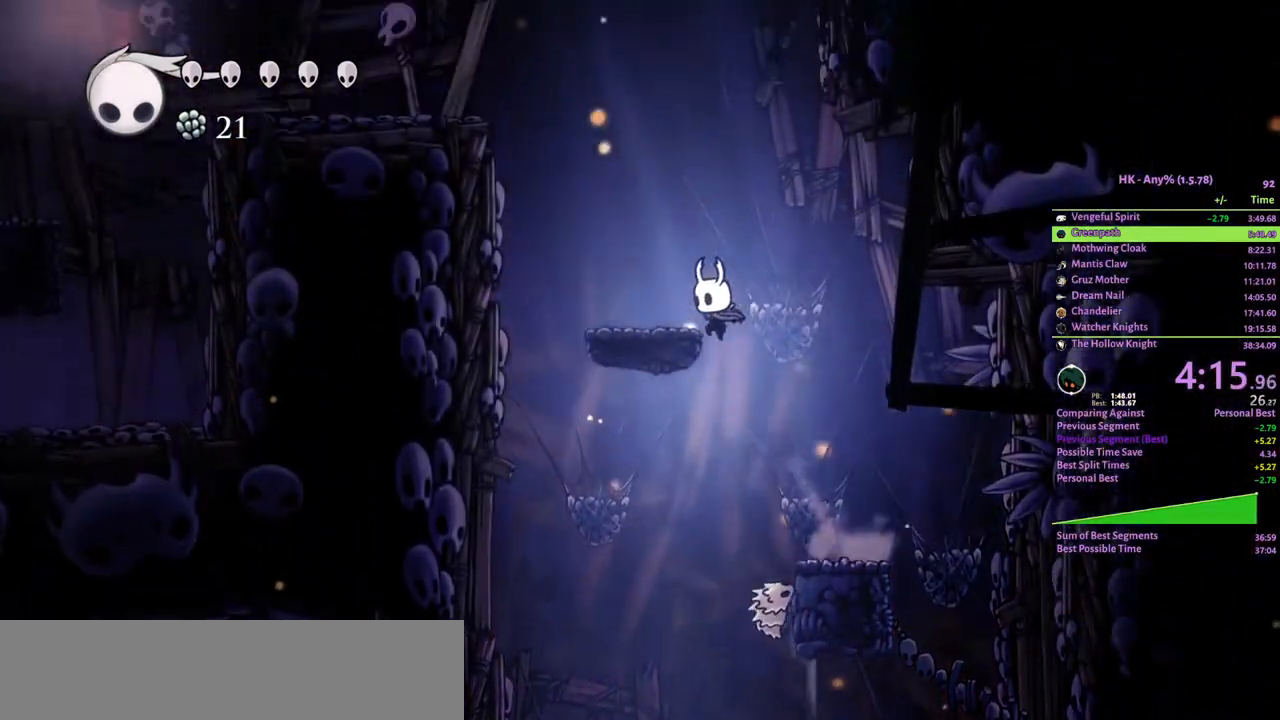
Gameplay with keyboard; each line is a JSON object with the keys held at the frame after it. "events" lists presses ("down") and releases ("up") of "a", "attack", "cloak", "crystal", "d", "dash", "focus", "inventory", "jump", "map", "s", "spell" and "w" between this image and that frame as [ms after this image, input, new state], when the widget could be followed in between. No other keys are recorded. Mouse input is not recorded. Key names are as the overlay labels them; some are game actions (e.g. jump) rather than physical keys.
{"keys": ["a", "crystal"], "events": [[100, "crystal", "up"], [233, "crystal", "down"]]}
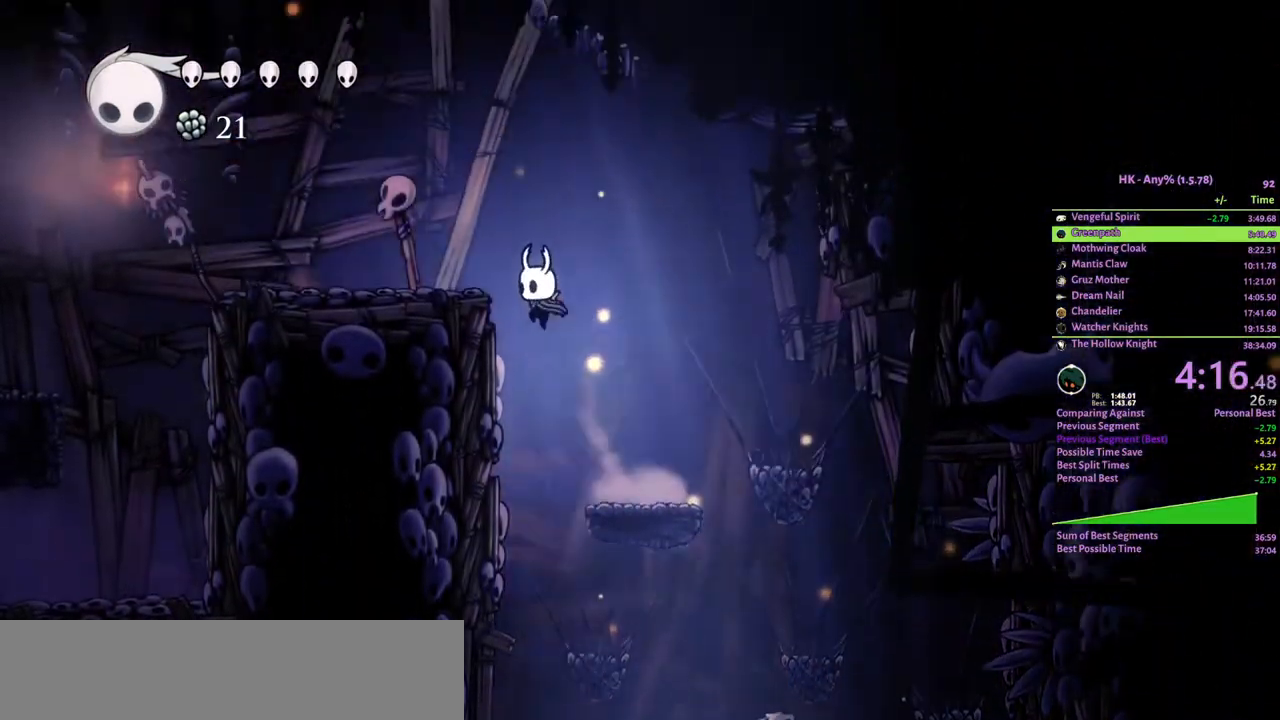
{"keys": ["a"], "events": [[300, "crystal", "up"]]}
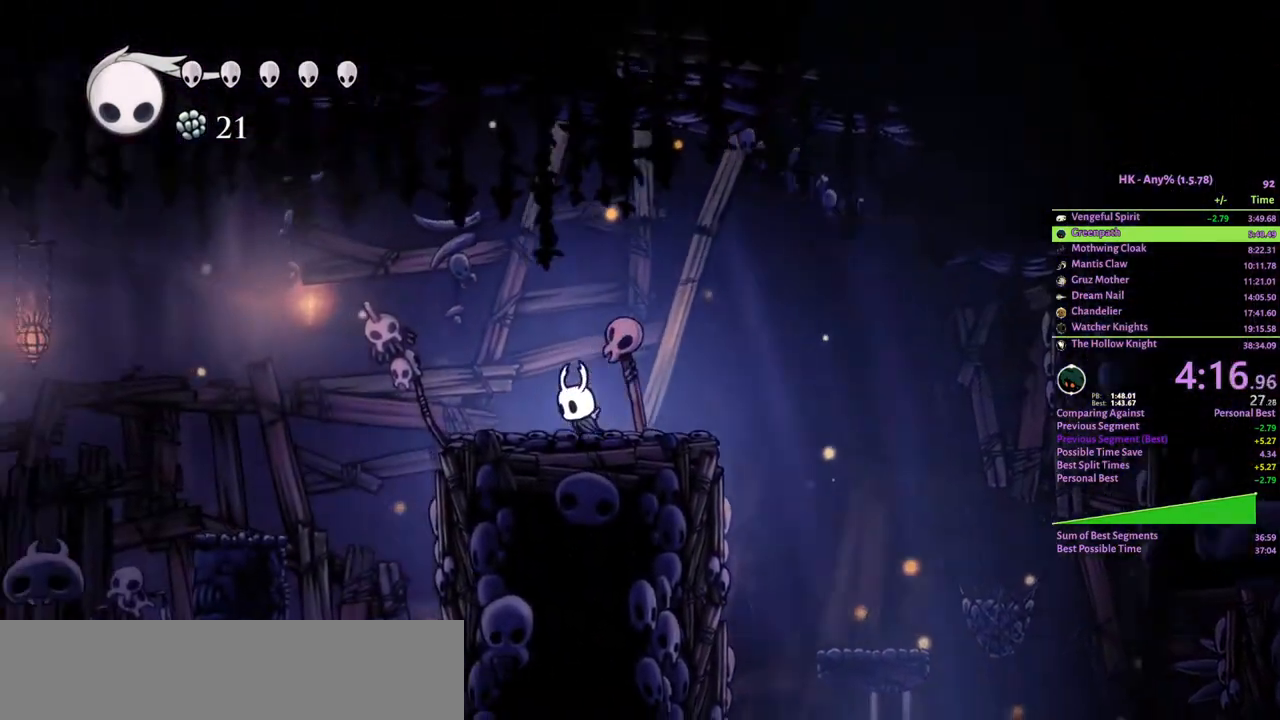
{"keys": ["a"], "events": [[367, "crystal", "down"], [500, "crystal", "up"]]}
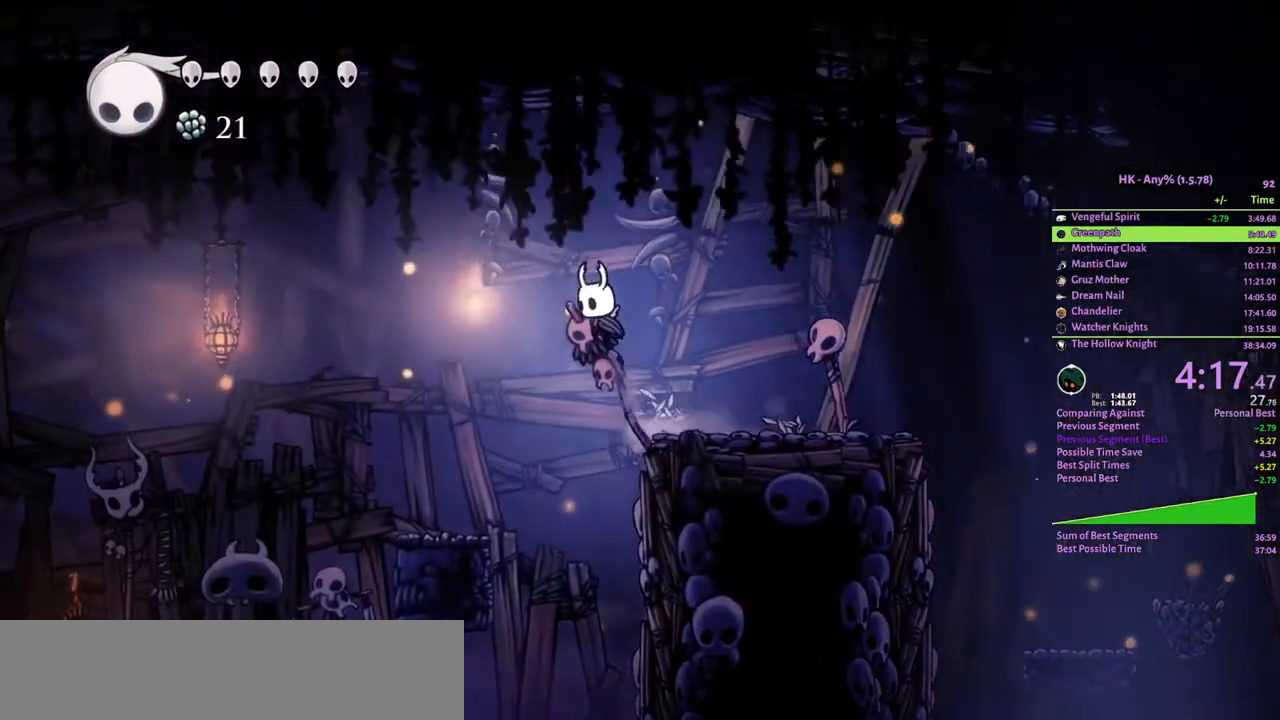
{"keys": ["a", "crystal"], "events": [[467, "crystal", "down"]]}
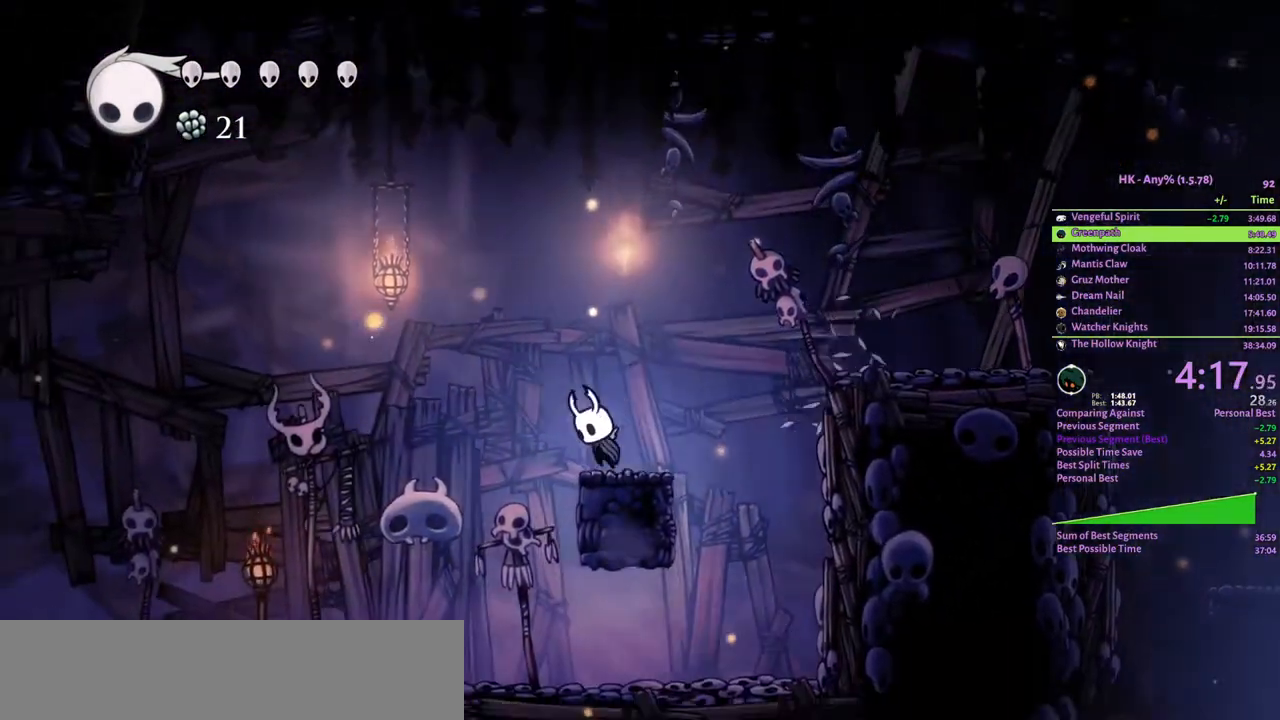
{"keys": ["a"], "events": [[300, "crystal", "up"]]}
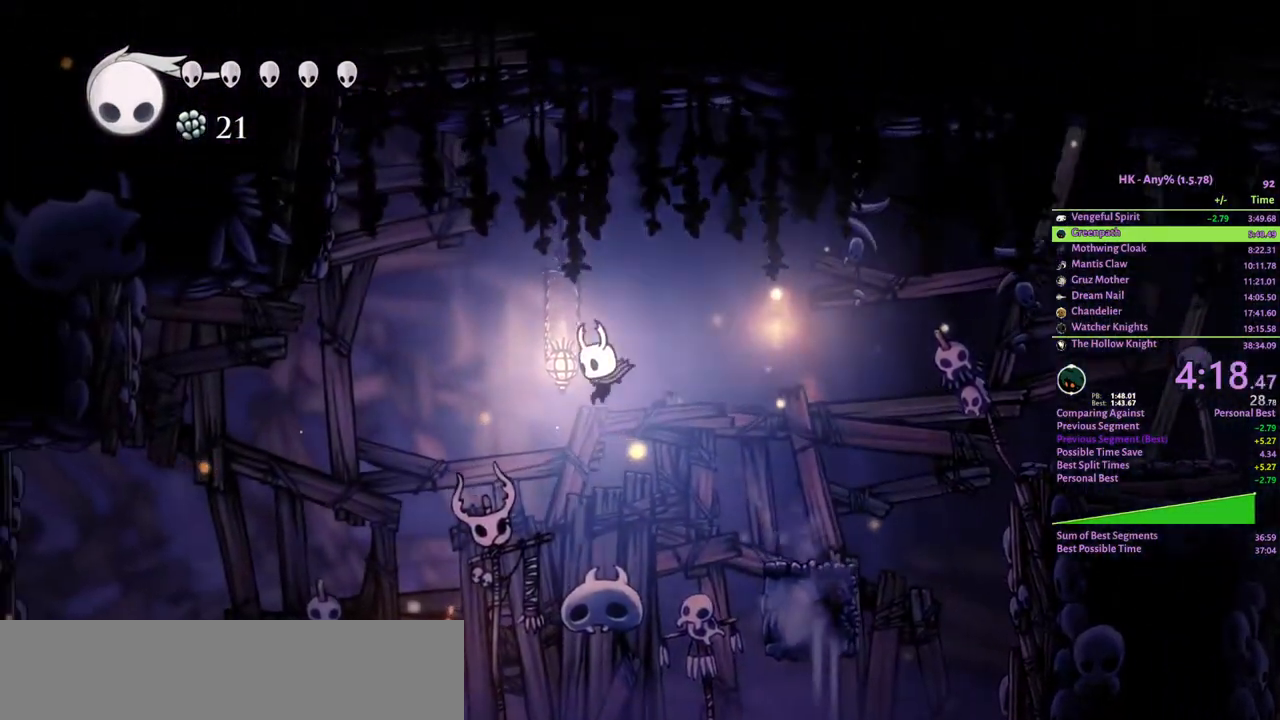
{"keys": ["a", "s"], "events": [[267, "s", "down"], [333, "attack", "down"], [433, "attack", "up"]]}
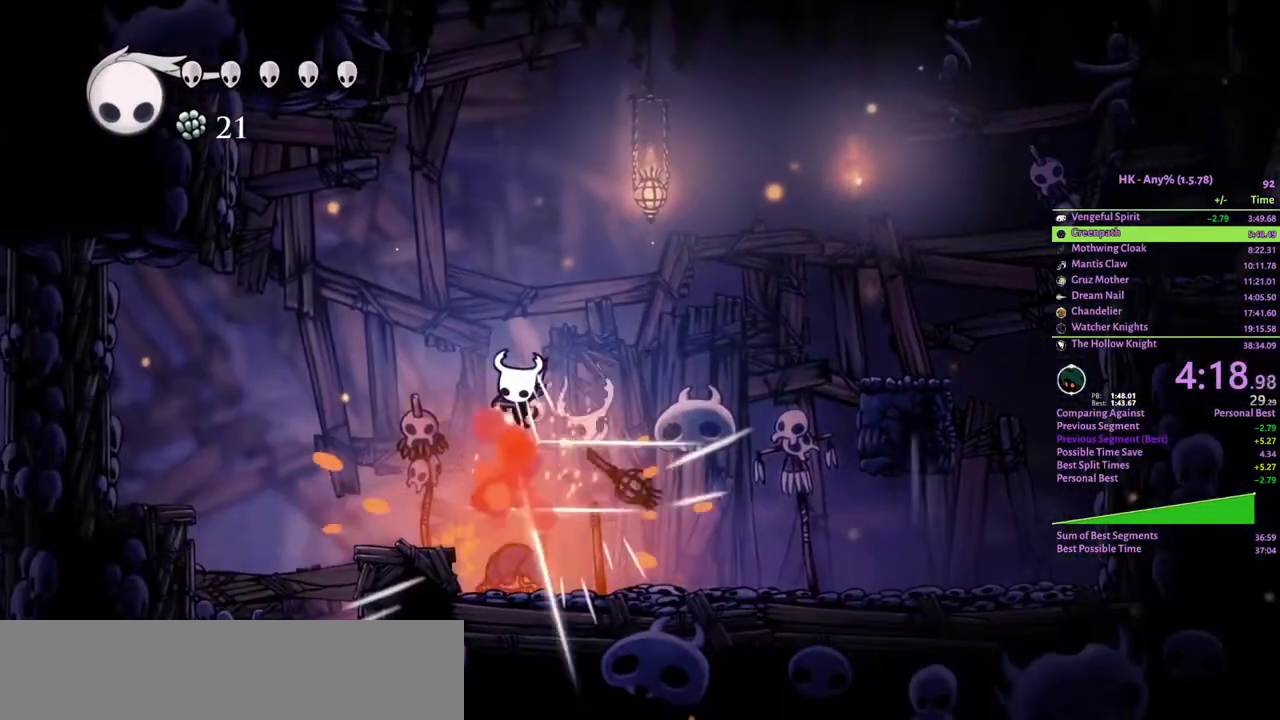
{"keys": ["a", "attack", "s"], "events": [[467, "attack", "down"]]}
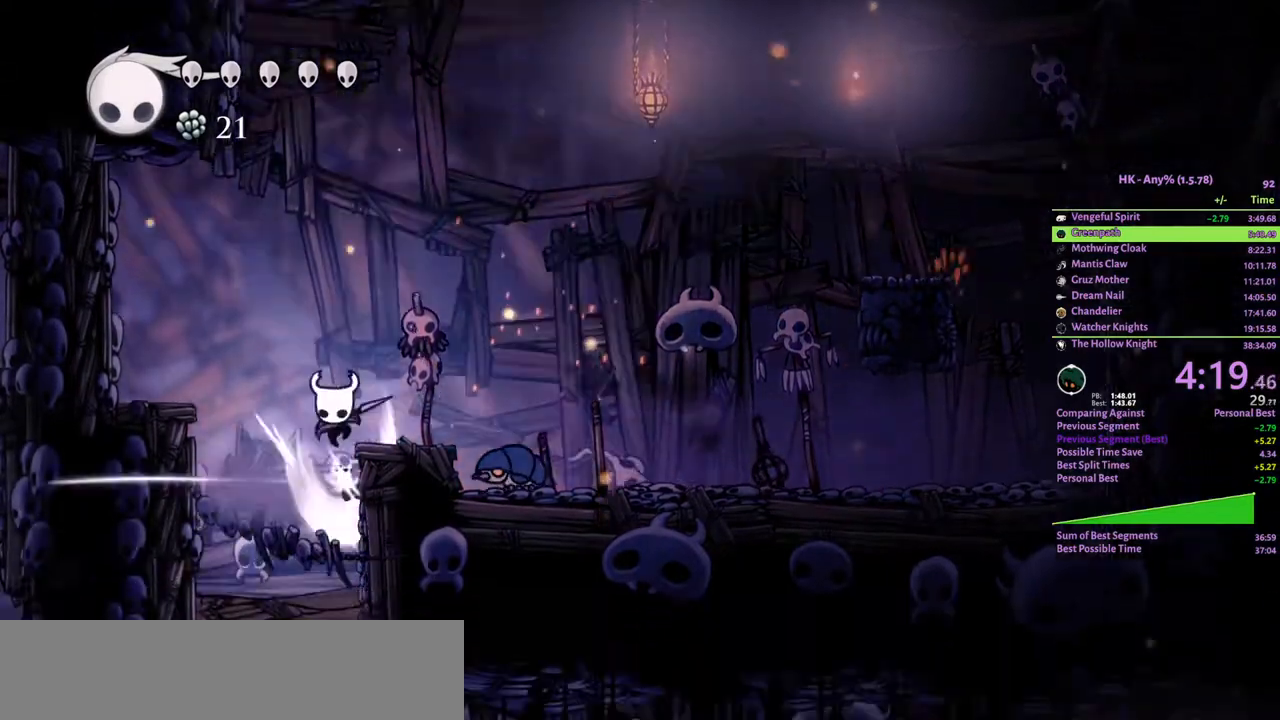
{"keys": ["d"], "events": [[33, "a", "up"], [33, "d", "down"], [100, "attack", "up"], [200, "attack", "down"], [233, "s", "up"], [300, "attack", "up"]]}
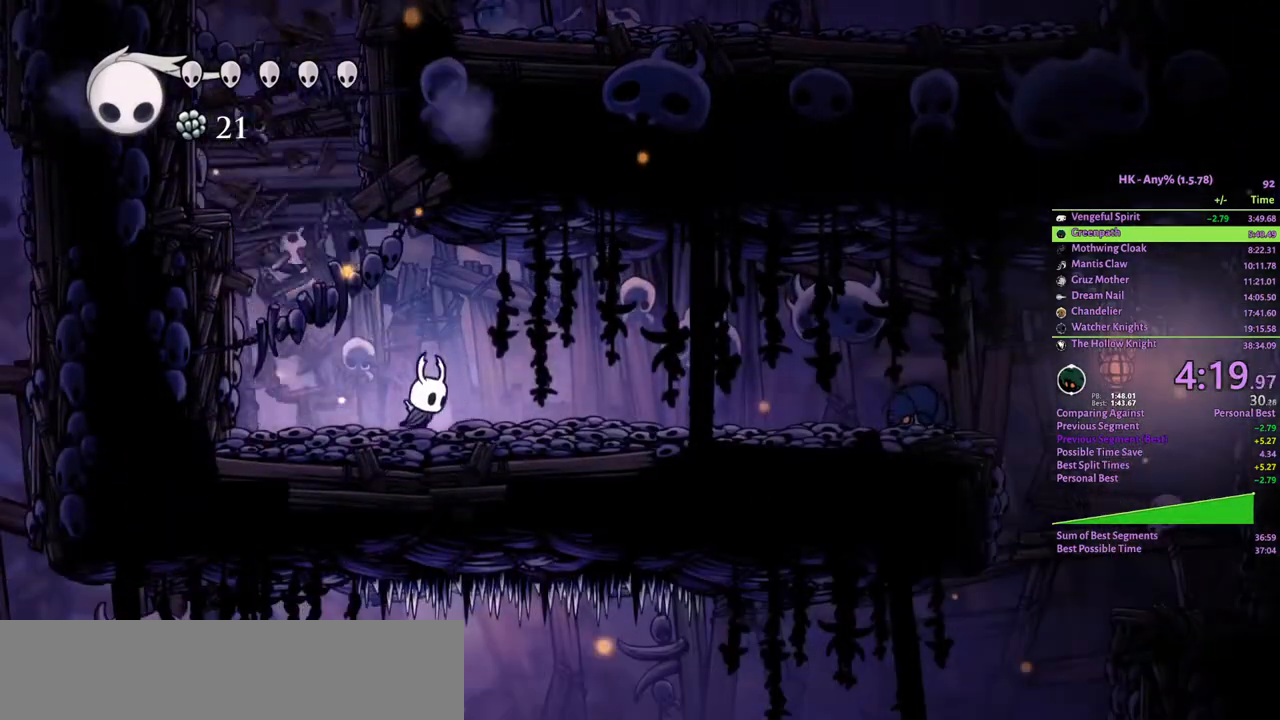
{"keys": ["d"], "events": []}
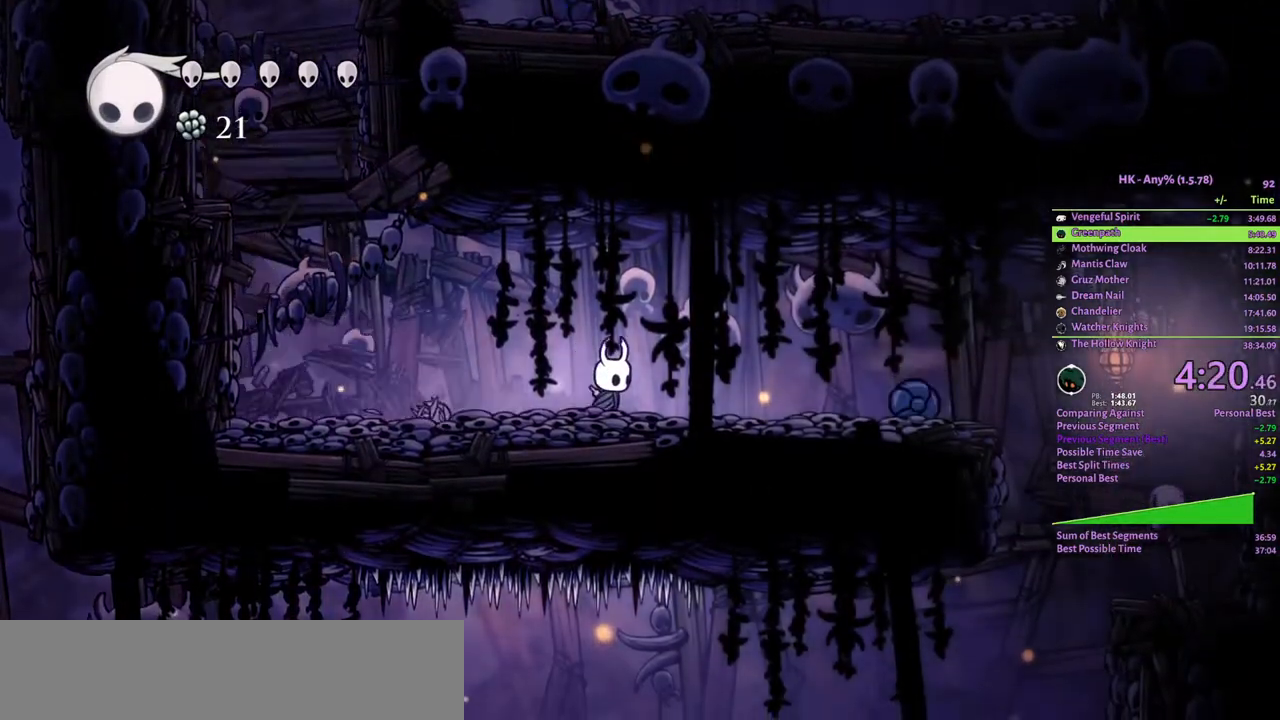
{"keys": ["d"], "events": [[133, "crystal", "down"], [367, "crystal", "up"]]}
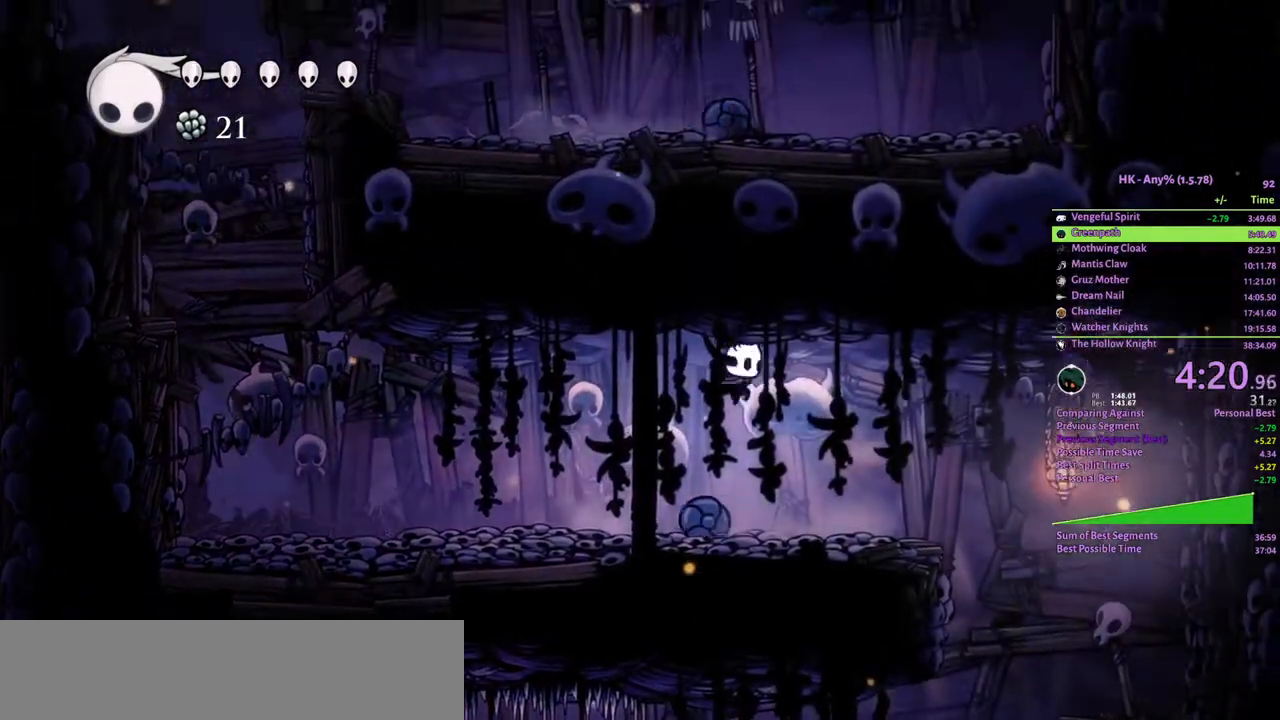
{"keys": ["d"], "events": []}
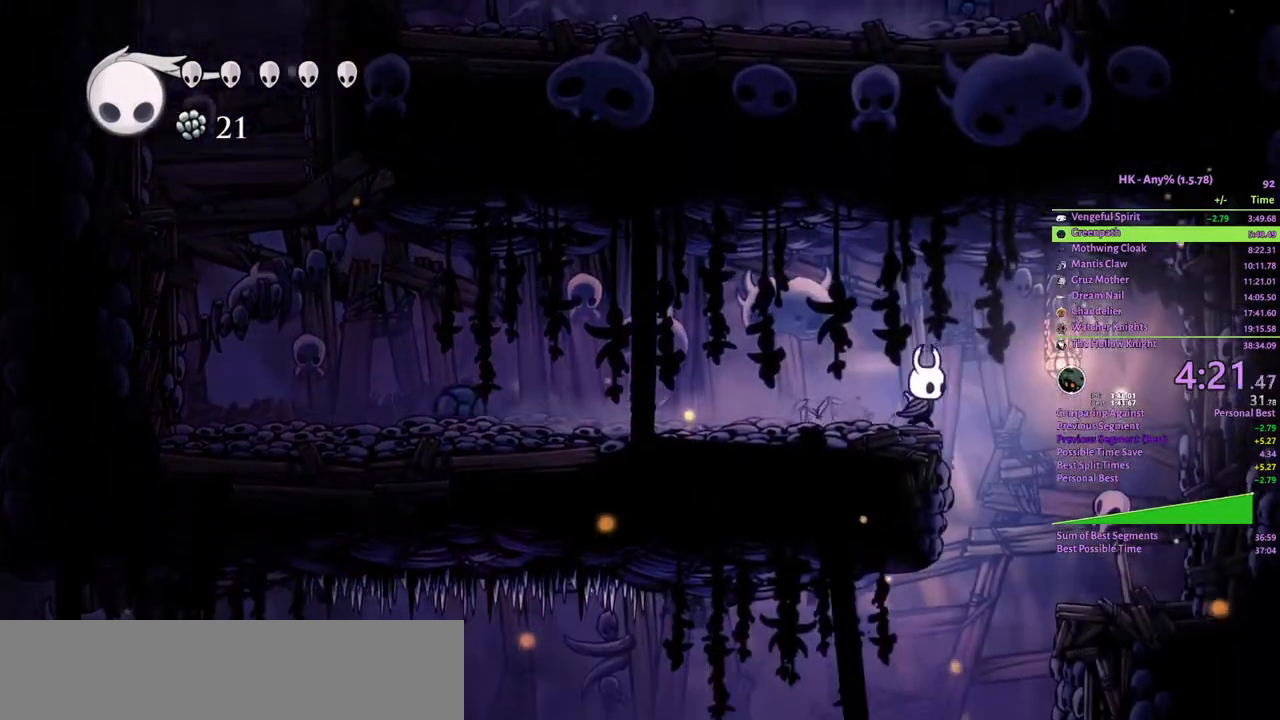
{"keys": ["a", "w"], "events": [[100, "a", "down"], [100, "d", "up"], [433, "w", "down"]]}
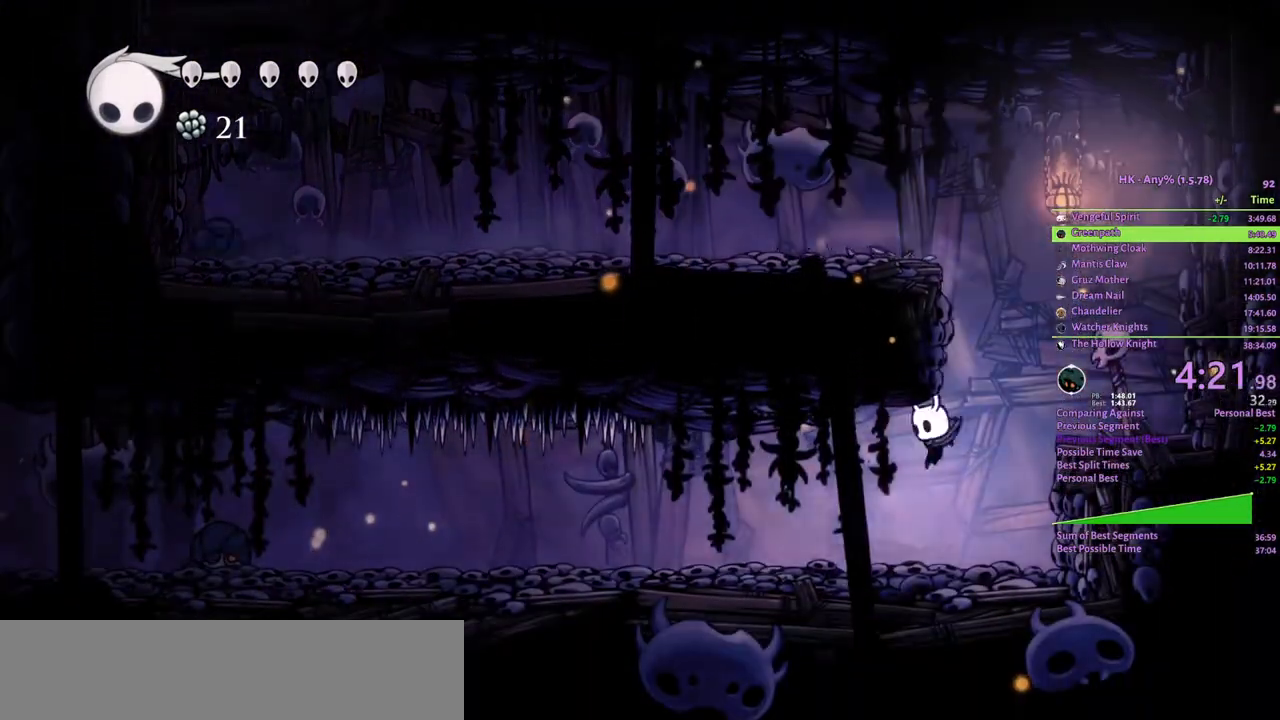
{"keys": ["a", "w"], "events": []}
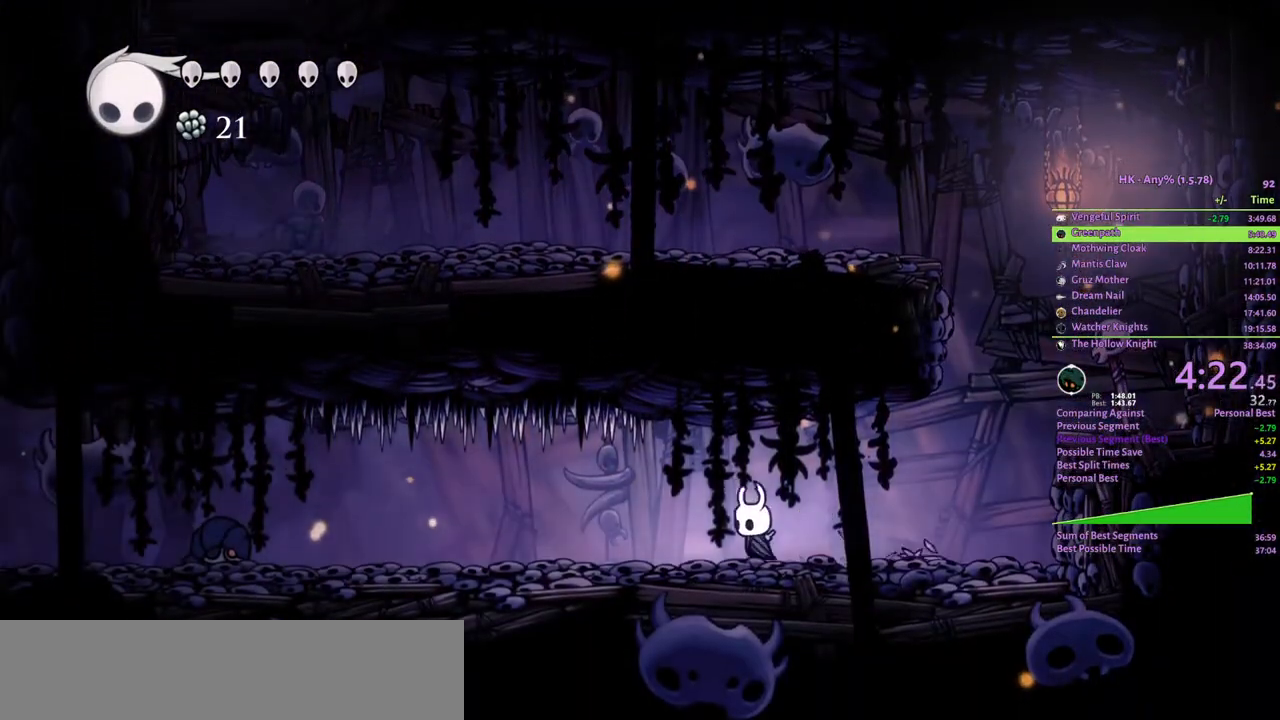
{"keys": ["a", "w"], "events": []}
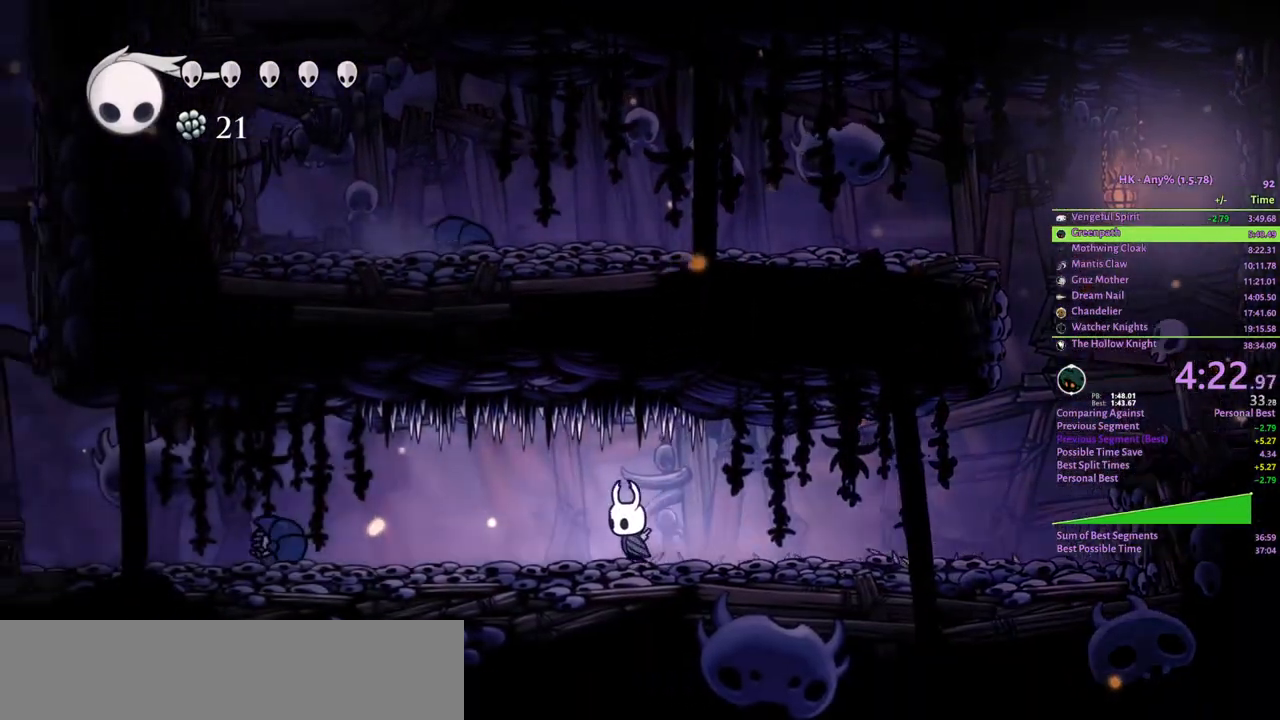
{"keys": ["a", "attack", "w"], "events": [[400, "attack", "down"]]}
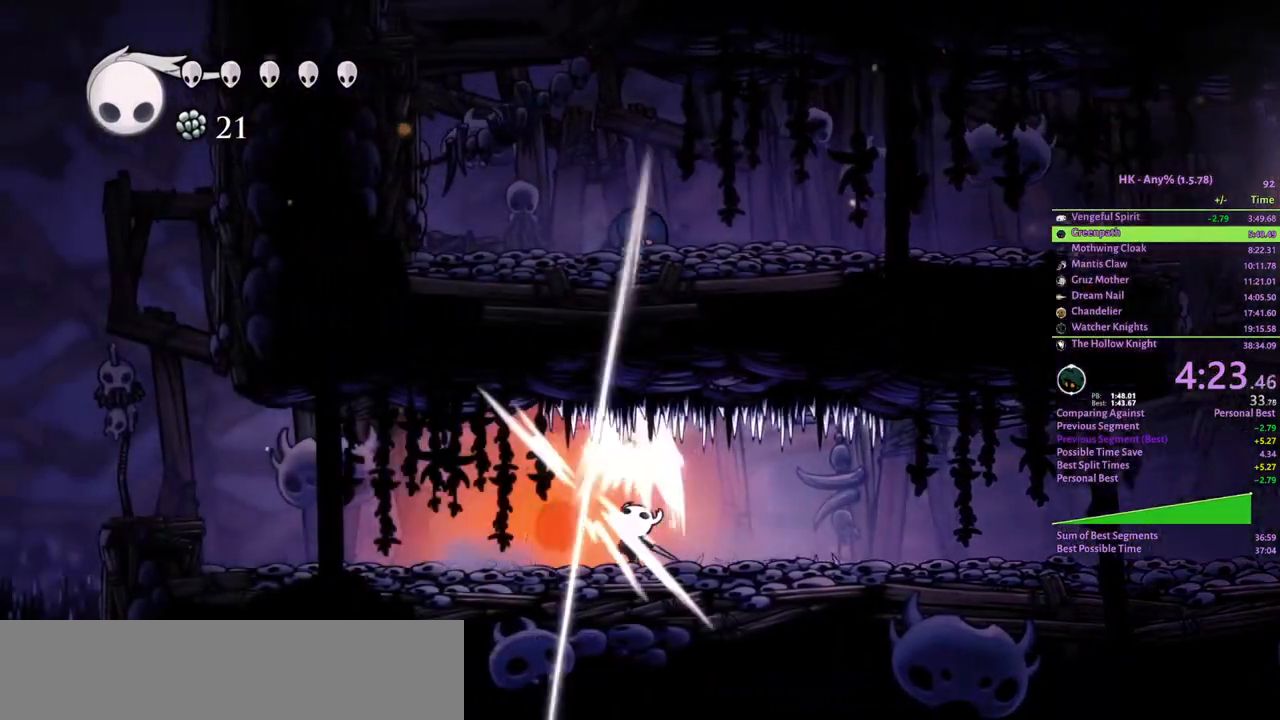
{"keys": ["a"], "events": [[33, "attack", "up"], [267, "w", "up"]]}
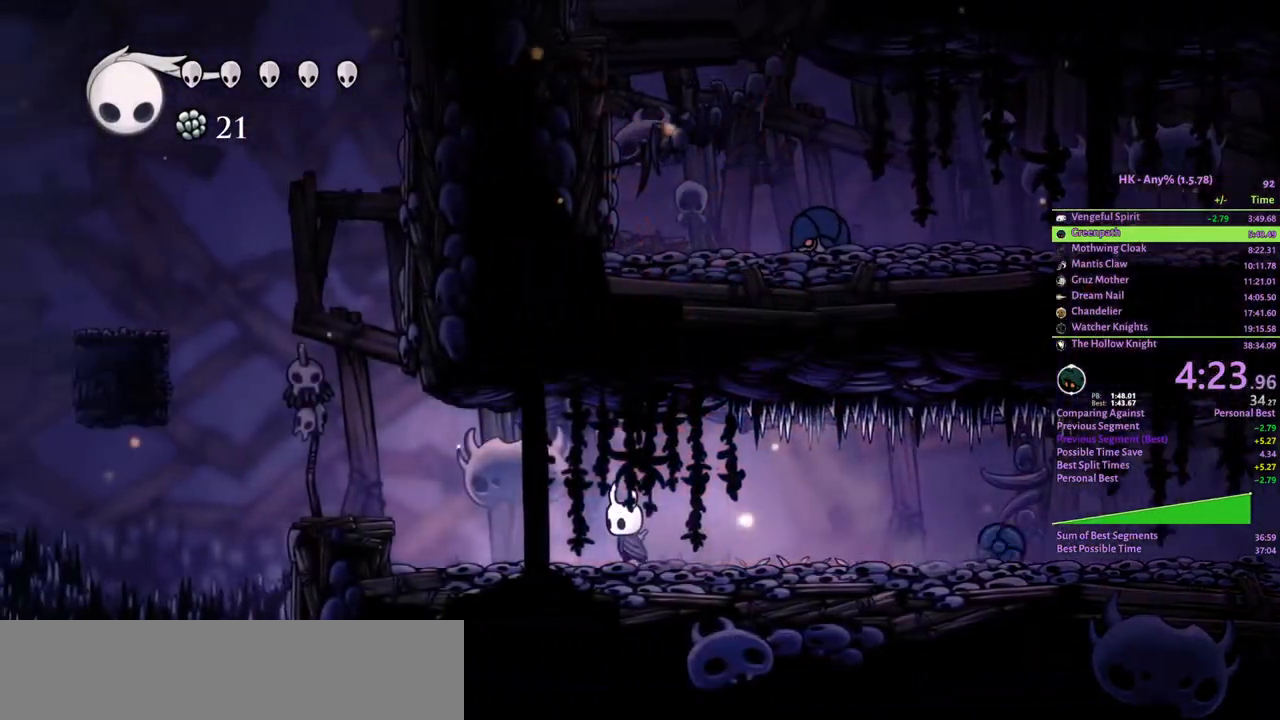
{"keys": ["a", "crystal"], "events": [[367, "crystal", "down"]]}
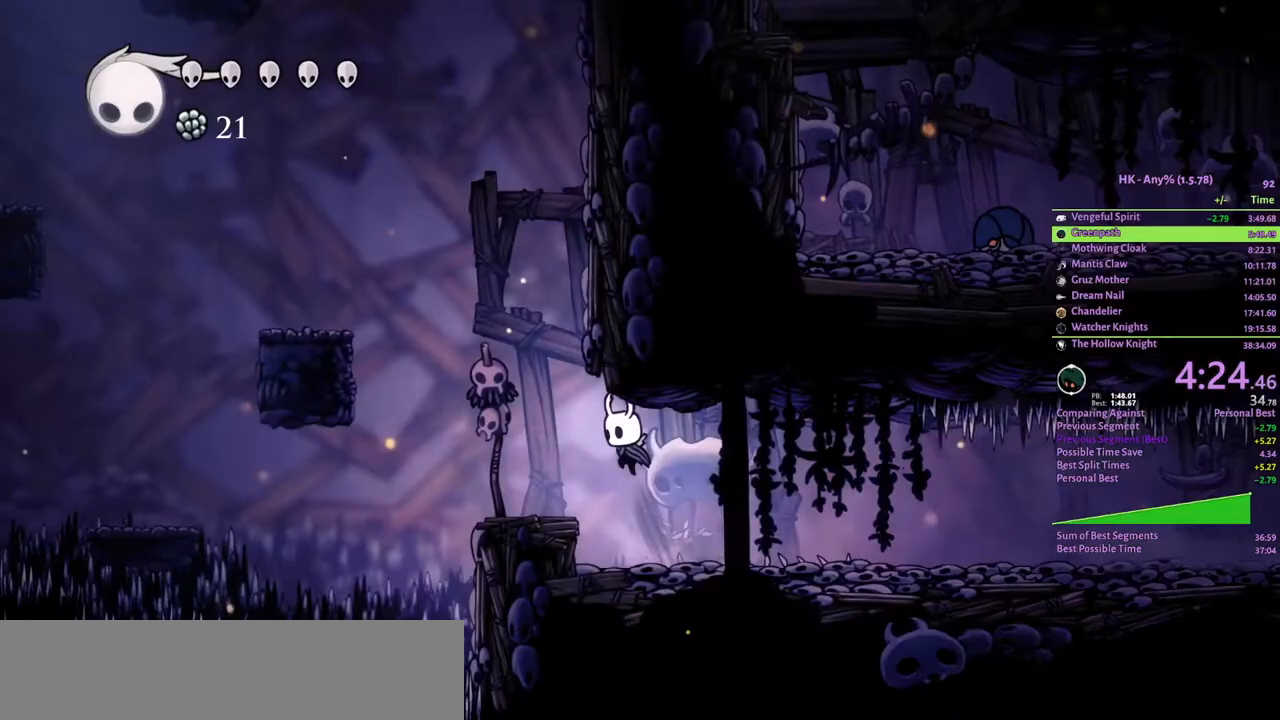
{"keys": ["a", "crystal"], "events": [[67, "crystal", "up"], [300, "crystal", "down"]]}
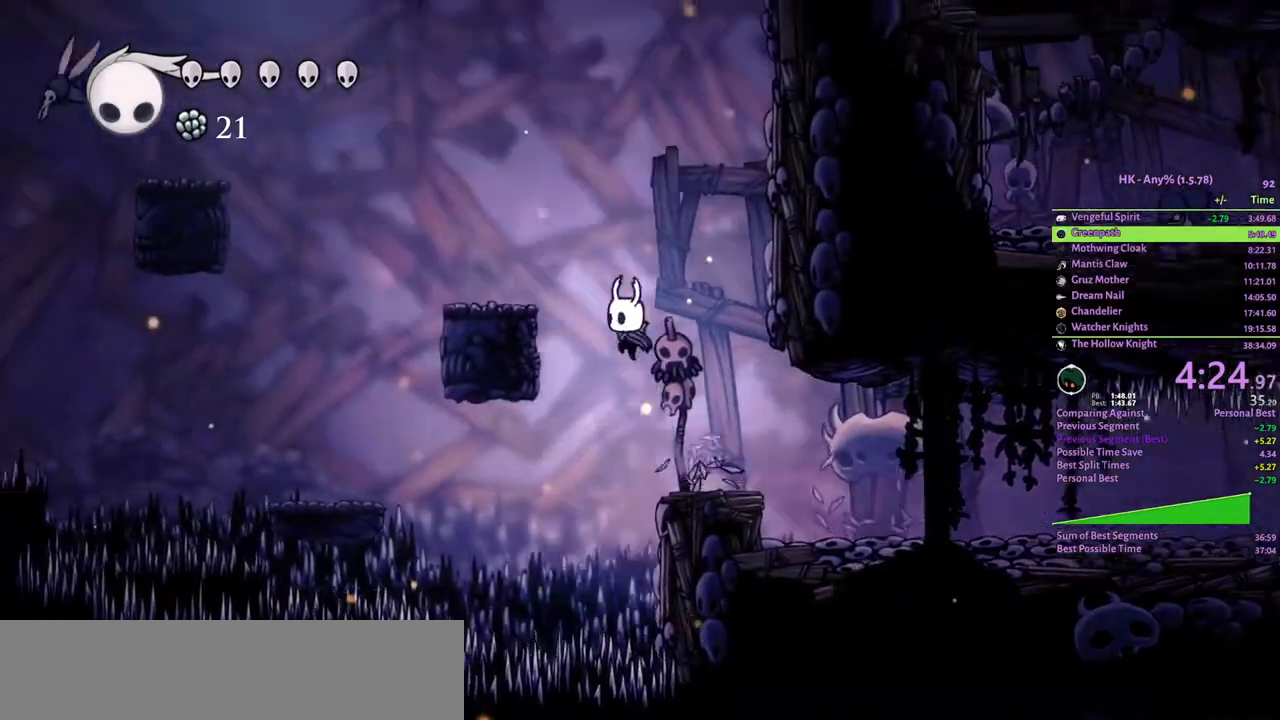
{"keys": ["a", "crystal"], "events": [[200, "crystal", "up"], [367, "crystal", "down"]]}
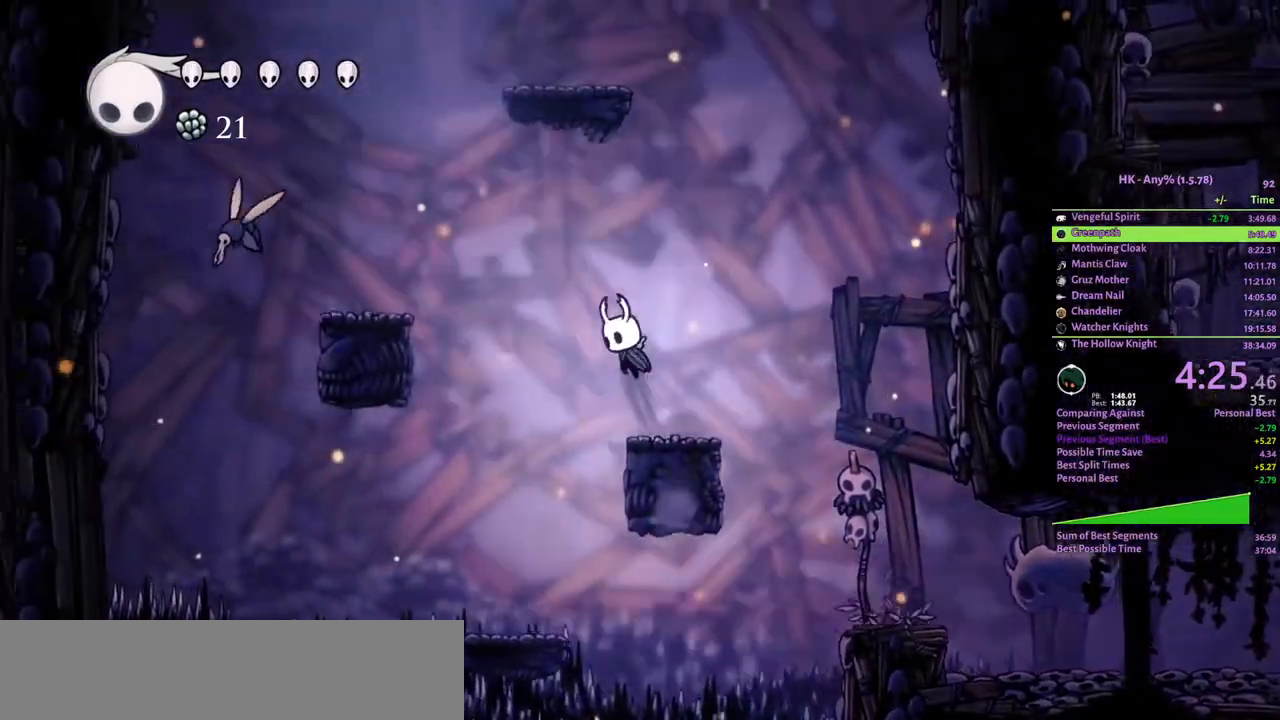
{"keys": ["a"], "events": [[333, "crystal", "up"]]}
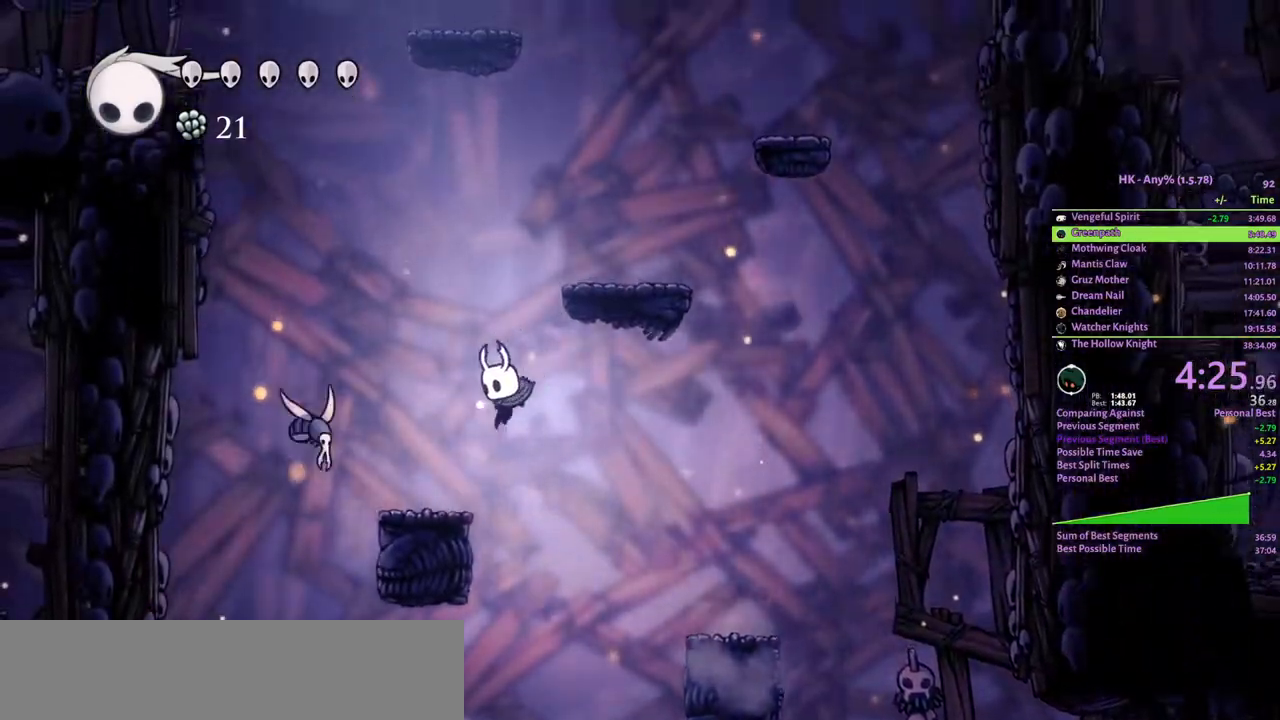
{"keys": ["crystal", "d"], "events": [[133, "w", "down"], [167, "attack", "down"], [233, "a", "up"], [233, "d", "down"], [267, "attack", "up"], [267, "crystal", "down"], [300, "w", "up"]]}
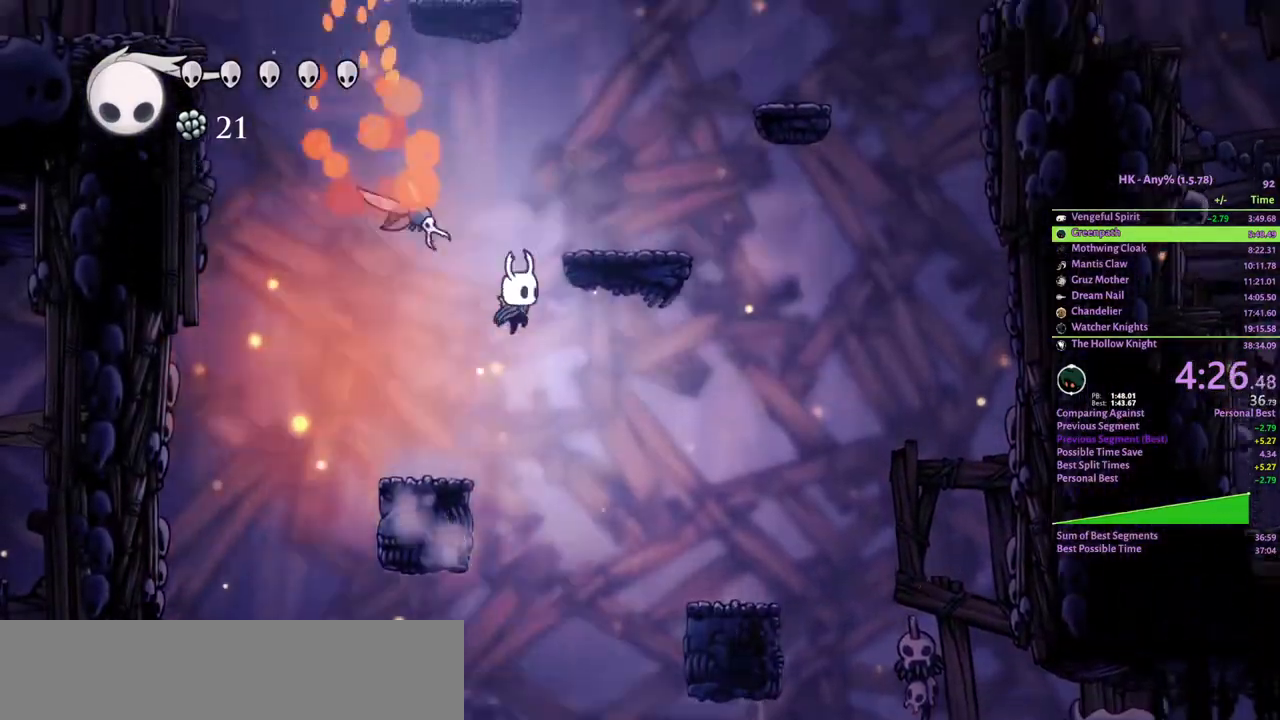
{"keys": ["crystal"], "events": [[267, "crystal", "up"], [367, "d", "up"], [500, "crystal", "down"]]}
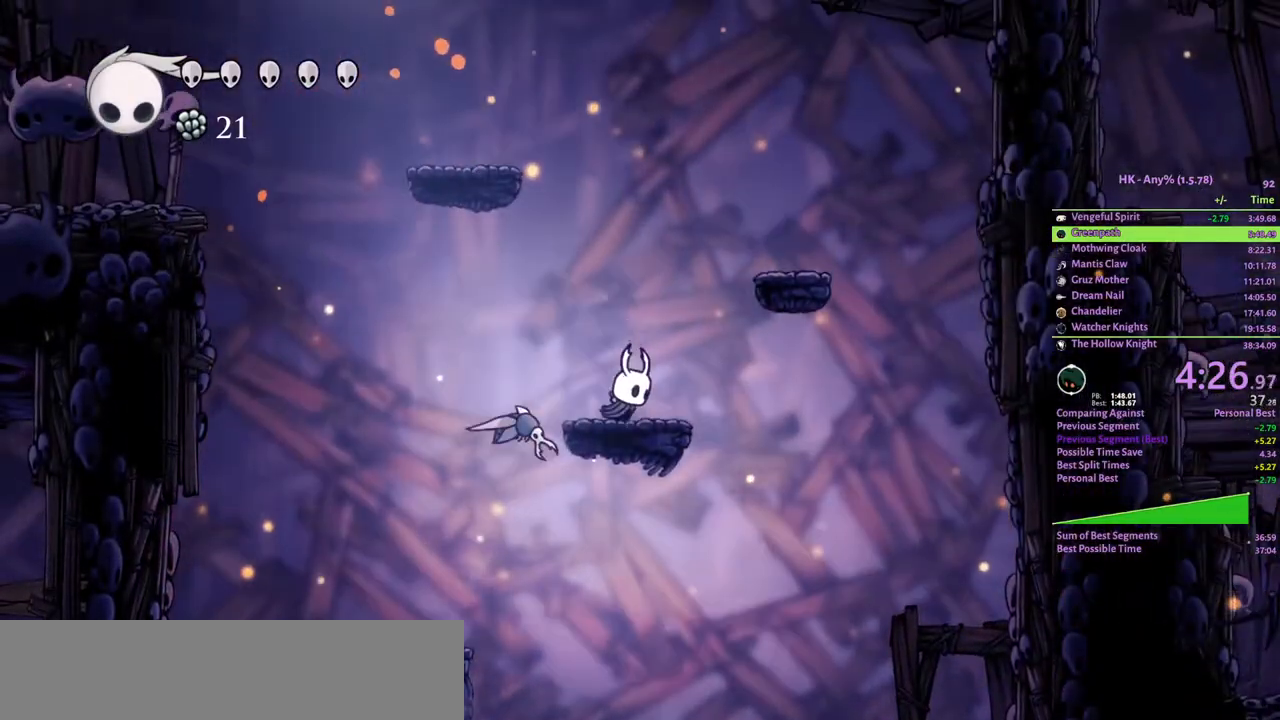
{"keys": ["a", "attack", "s"], "events": [[233, "a", "down"], [267, "crystal", "up"], [300, "s", "down"], [367, "attack", "down"]]}
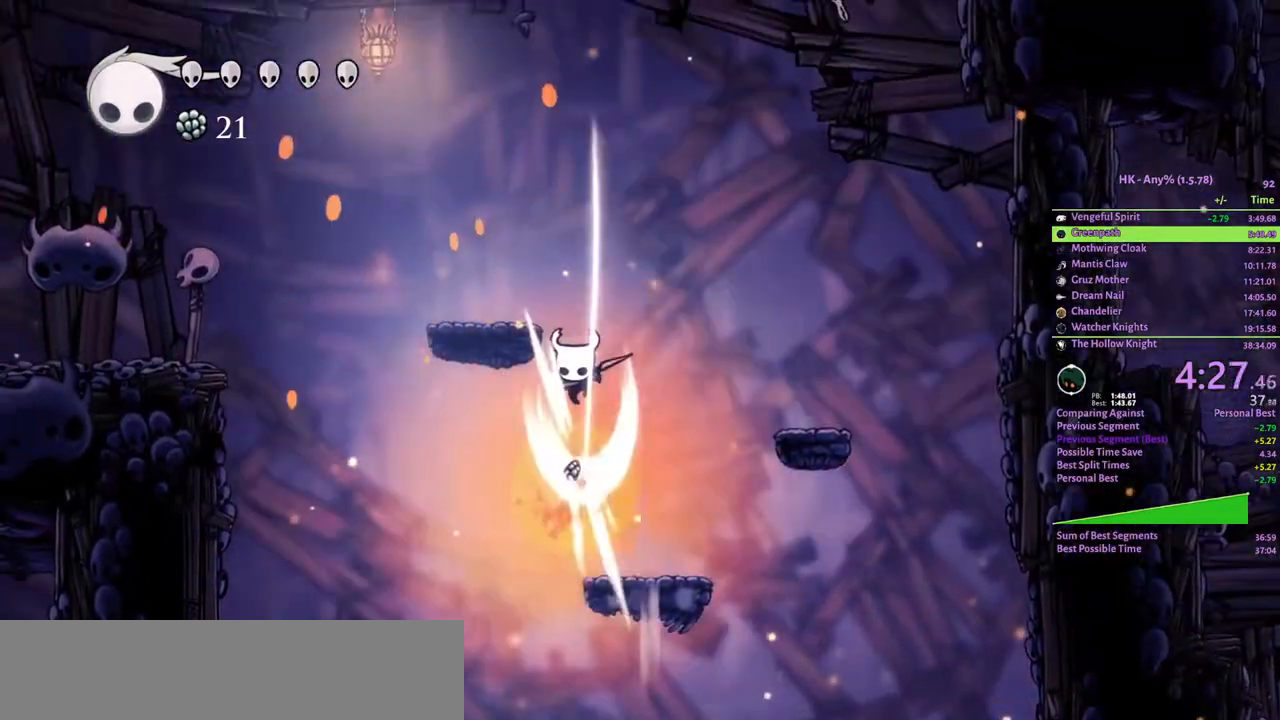
{"keys": ["a"], "events": [[33, "s", "up"], [67, "attack", "up"], [300, "a", "up"], [367, "a", "down"]]}
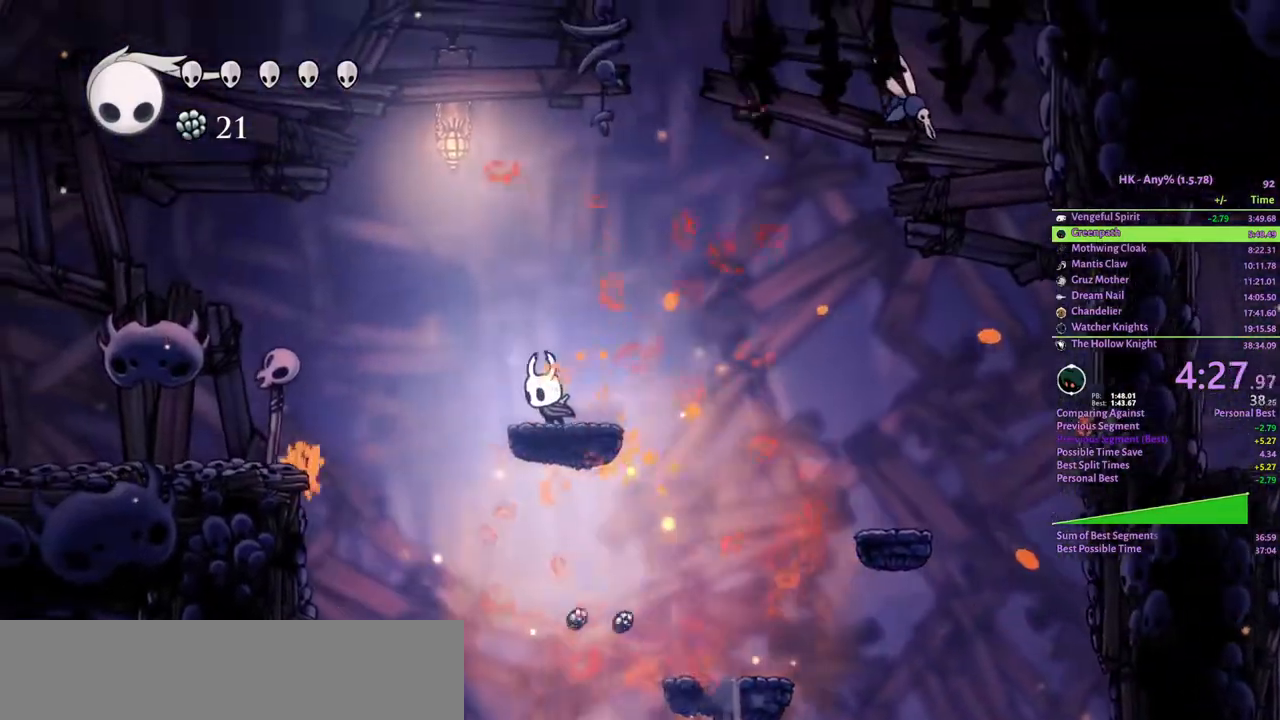
{"keys": ["a", "crystal"], "events": [[67, "crystal", "down"]]}
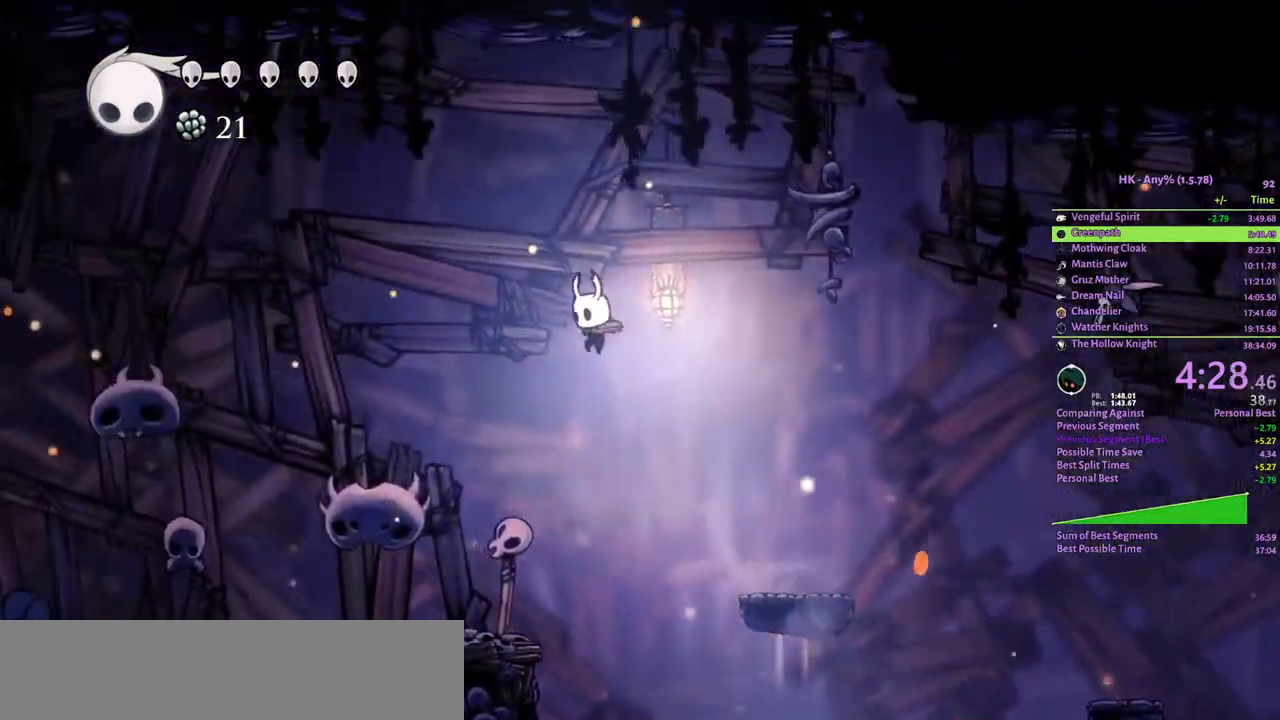
{"keys": ["a"], "events": [[100, "crystal", "up"], [200, "s", "down"], [333, "attack", "down"], [433, "attack", "up"], [433, "s", "up"]]}
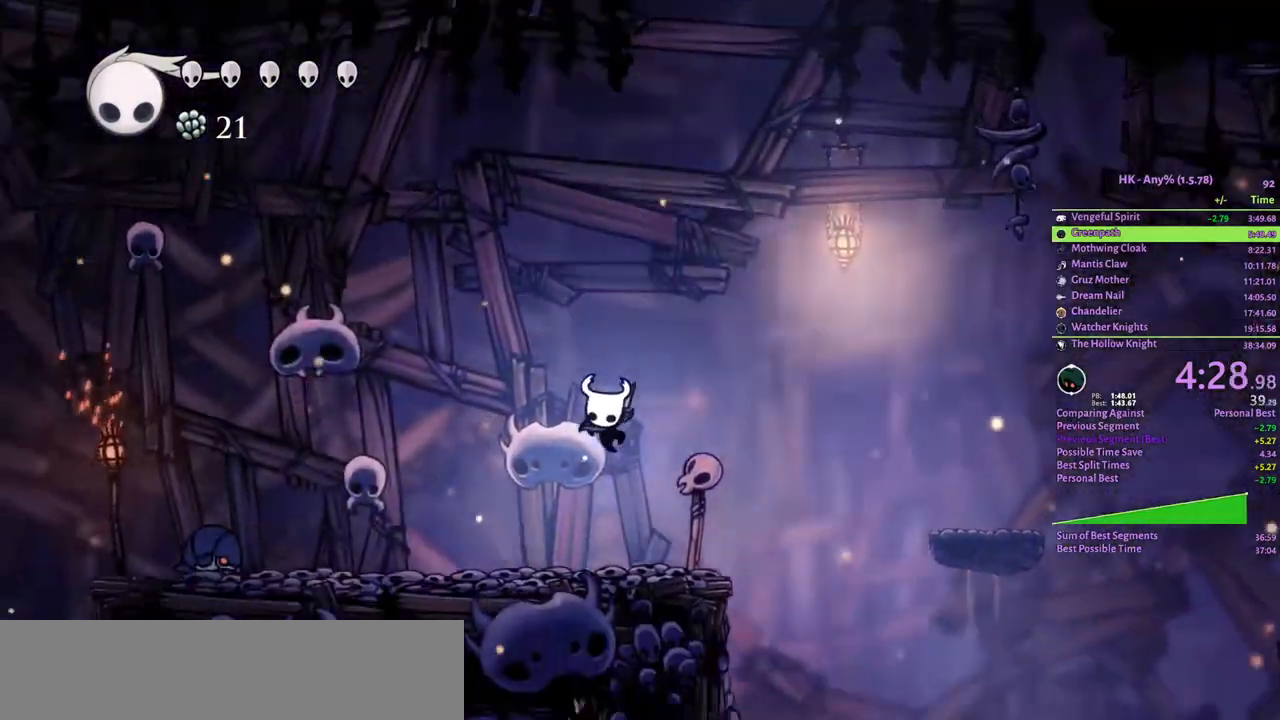
{"keys": ["a", "crystal"], "events": [[500, "crystal", "down"]]}
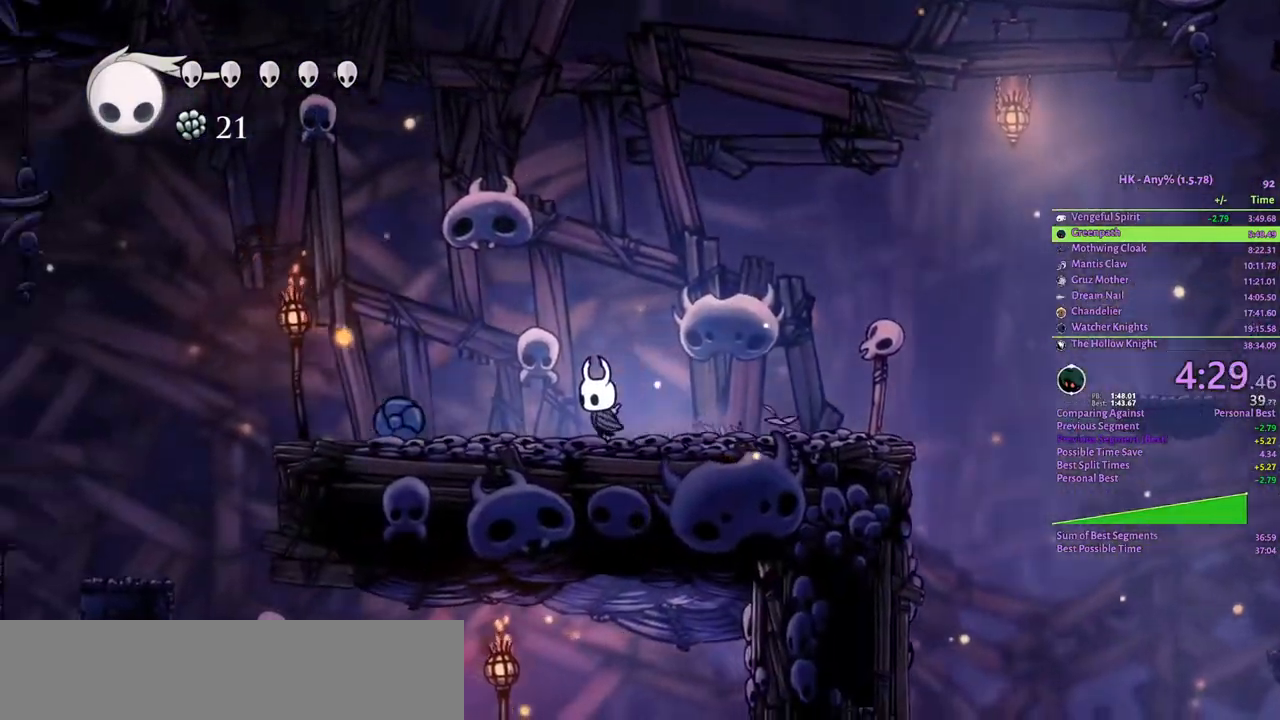
{"keys": ["a"], "events": [[467, "crystal", "up"]]}